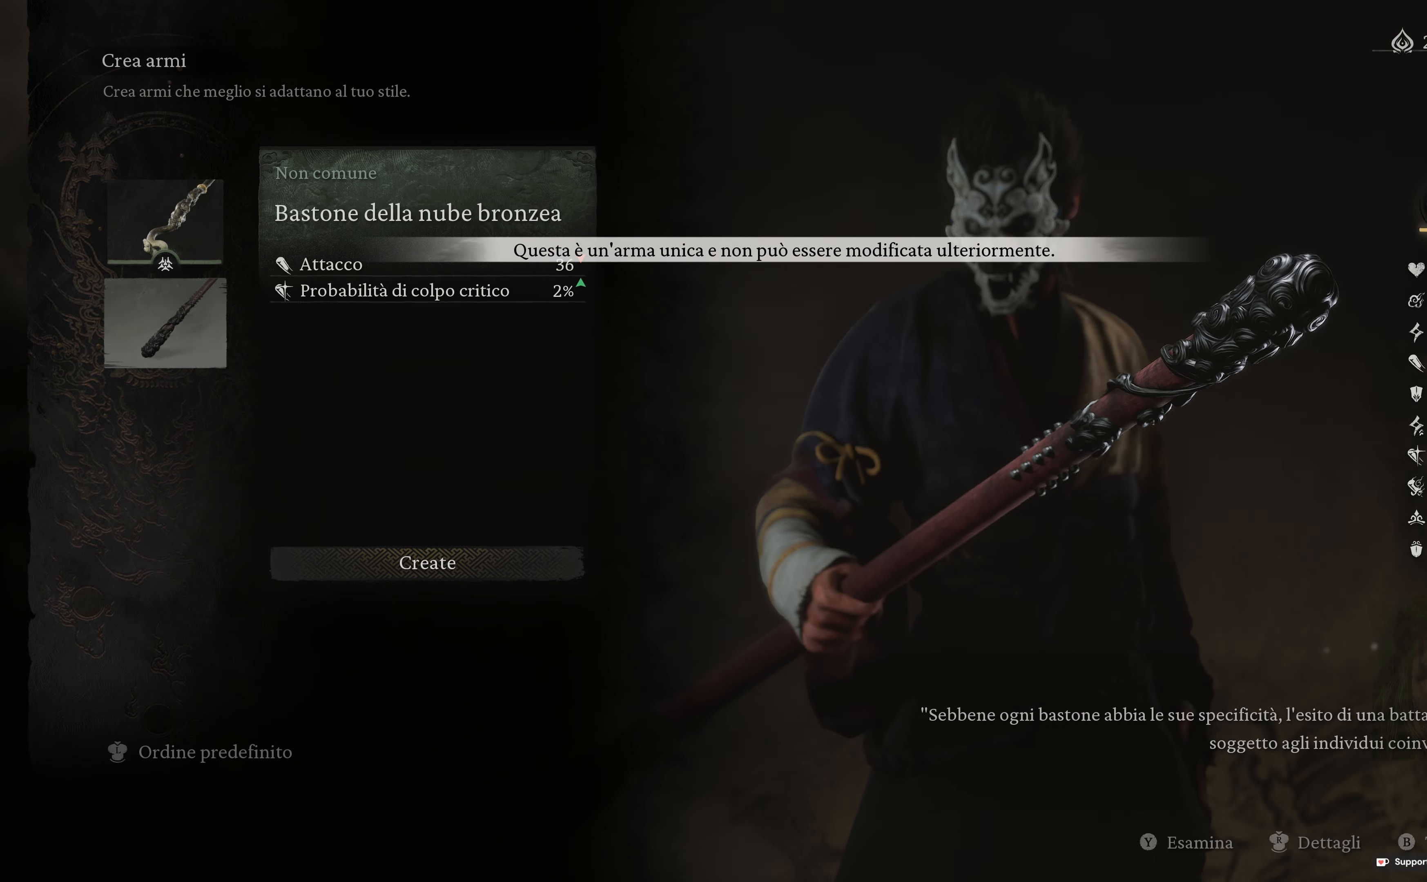
Gameplay with a controller (Xbox layout); each line is a JSON object with the inputs held at the frame after it. "events" lists button and stick changes between this image and that frame as [ms after this image, input, new state], when the widget could be followed in between.
{"buttons": [], "left_stick": "center", "right_stick": "center", "events": []}
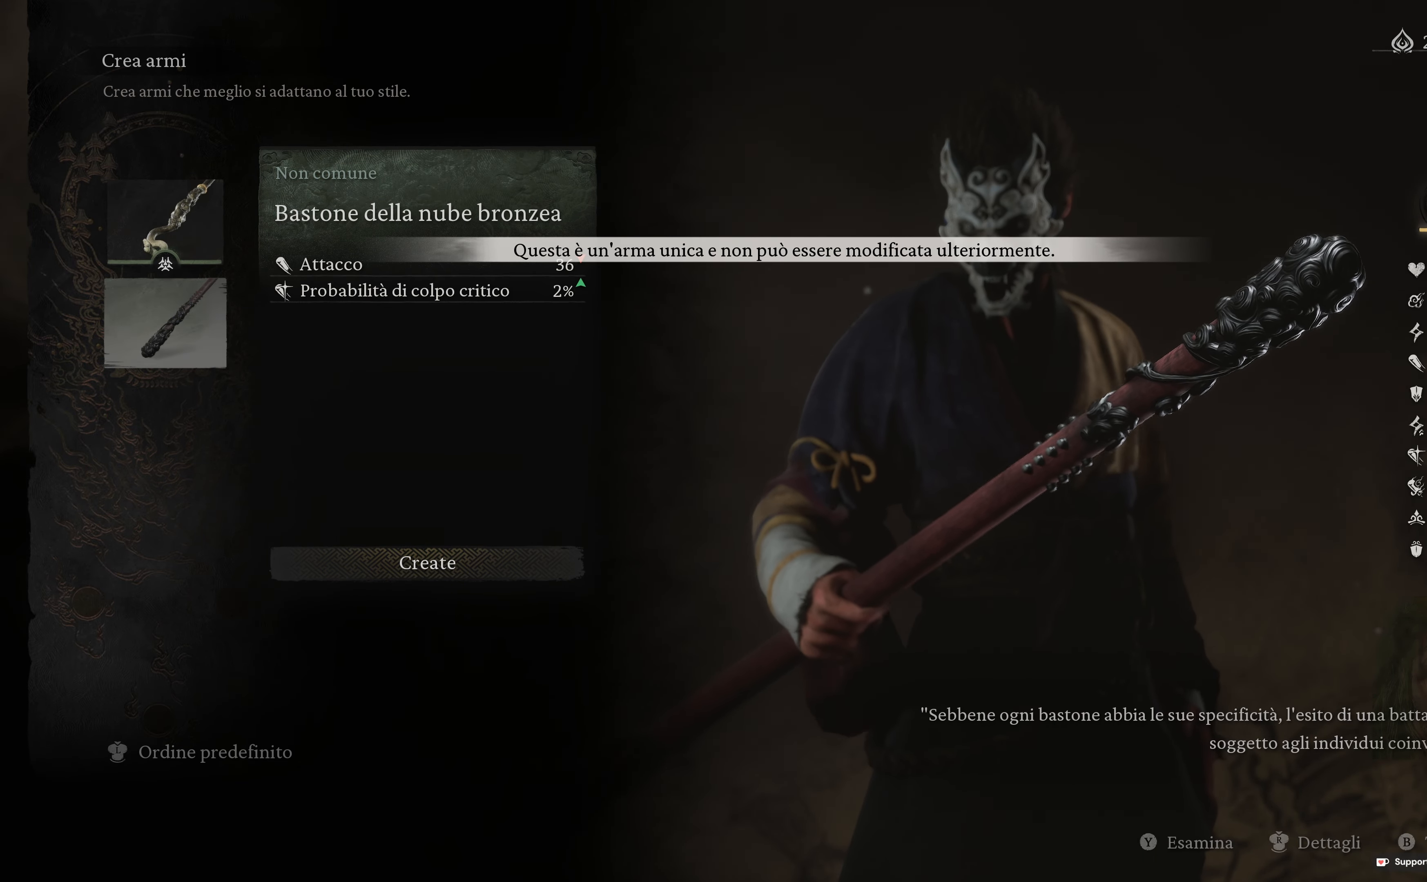
{"buttons": [], "left_stick": "center", "right_stick": "center", "events": []}
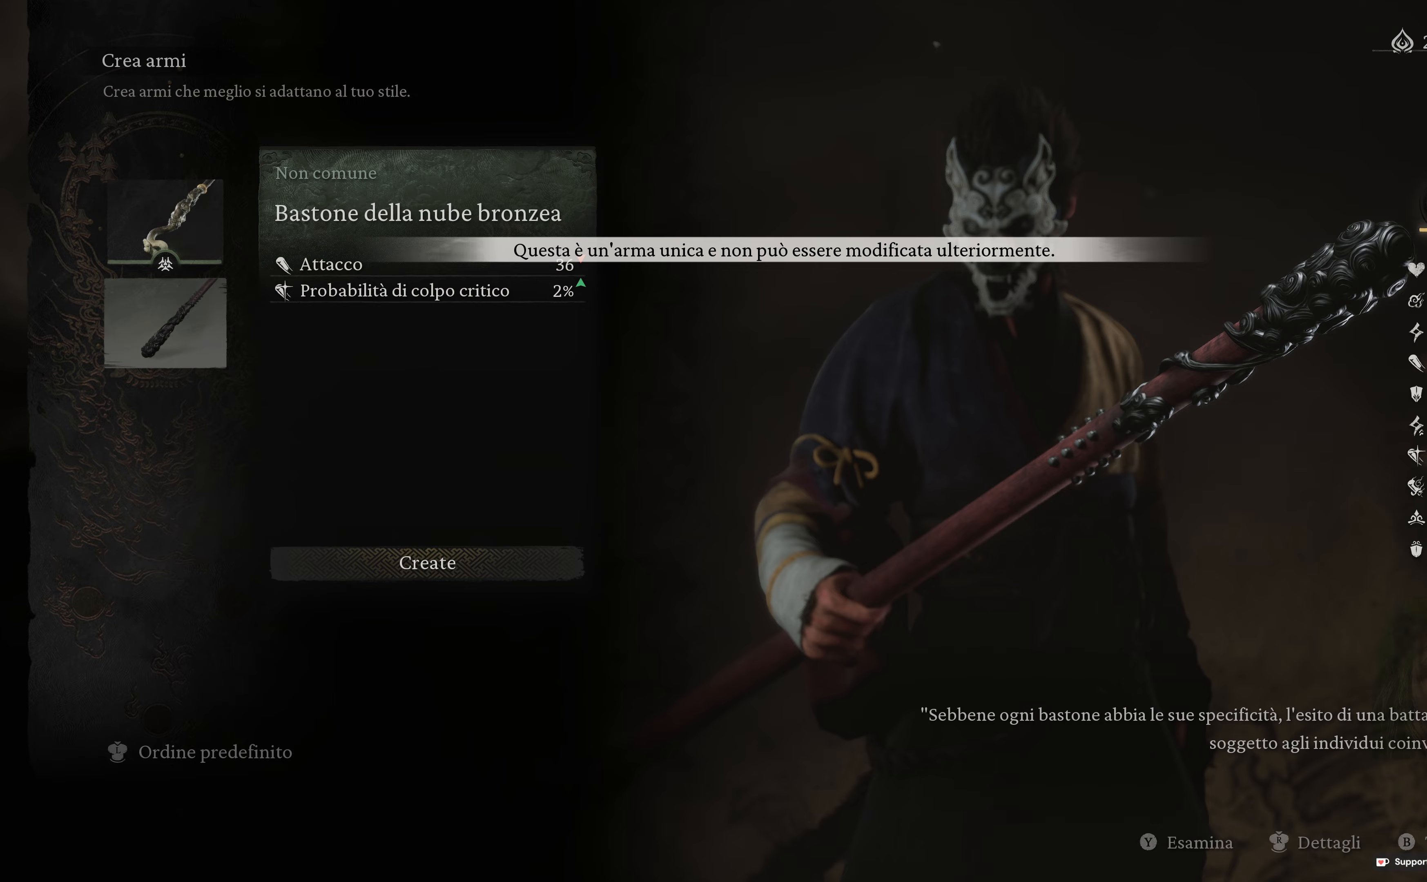
{"buttons": [], "left_stick": "center", "right_stick": "center", "events": []}
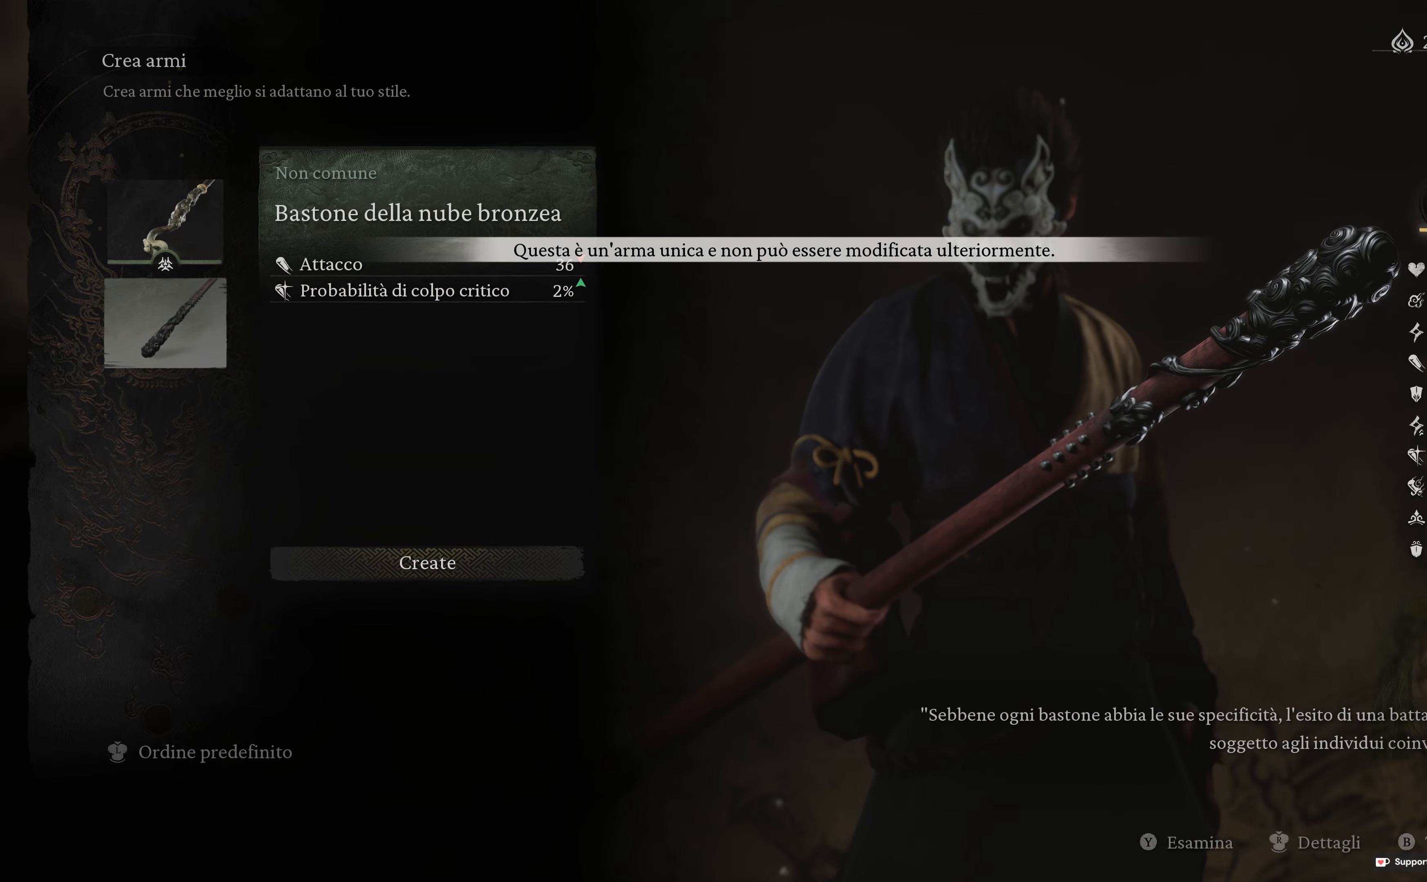
{"buttons": [], "left_stick": "center", "right_stick": "center", "events": []}
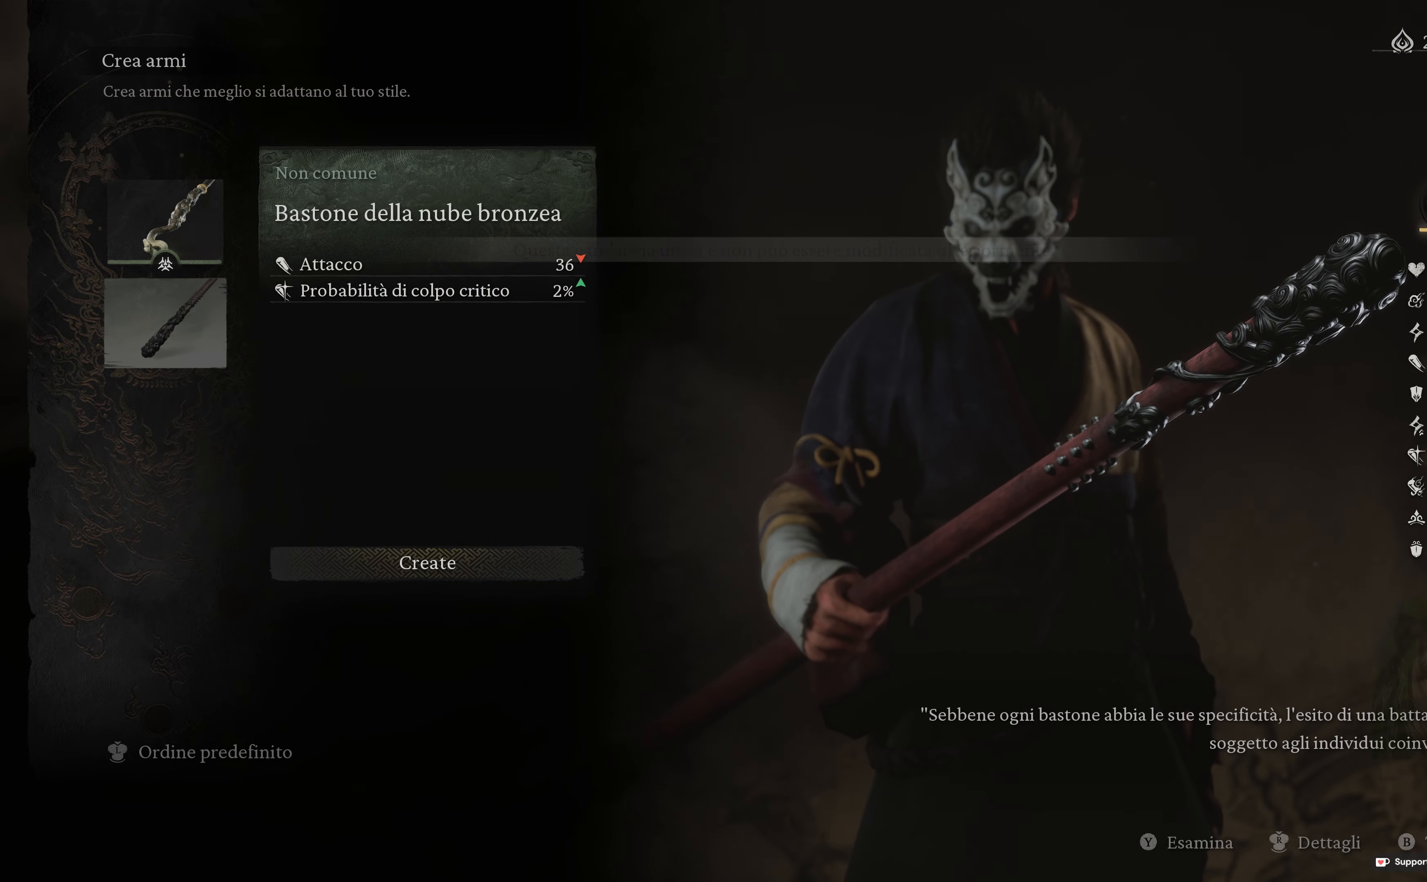
{"buttons": [], "left_stick": "center", "right_stick": "center", "events": [[133, "B", "down"], [200, "B", "up"]]}
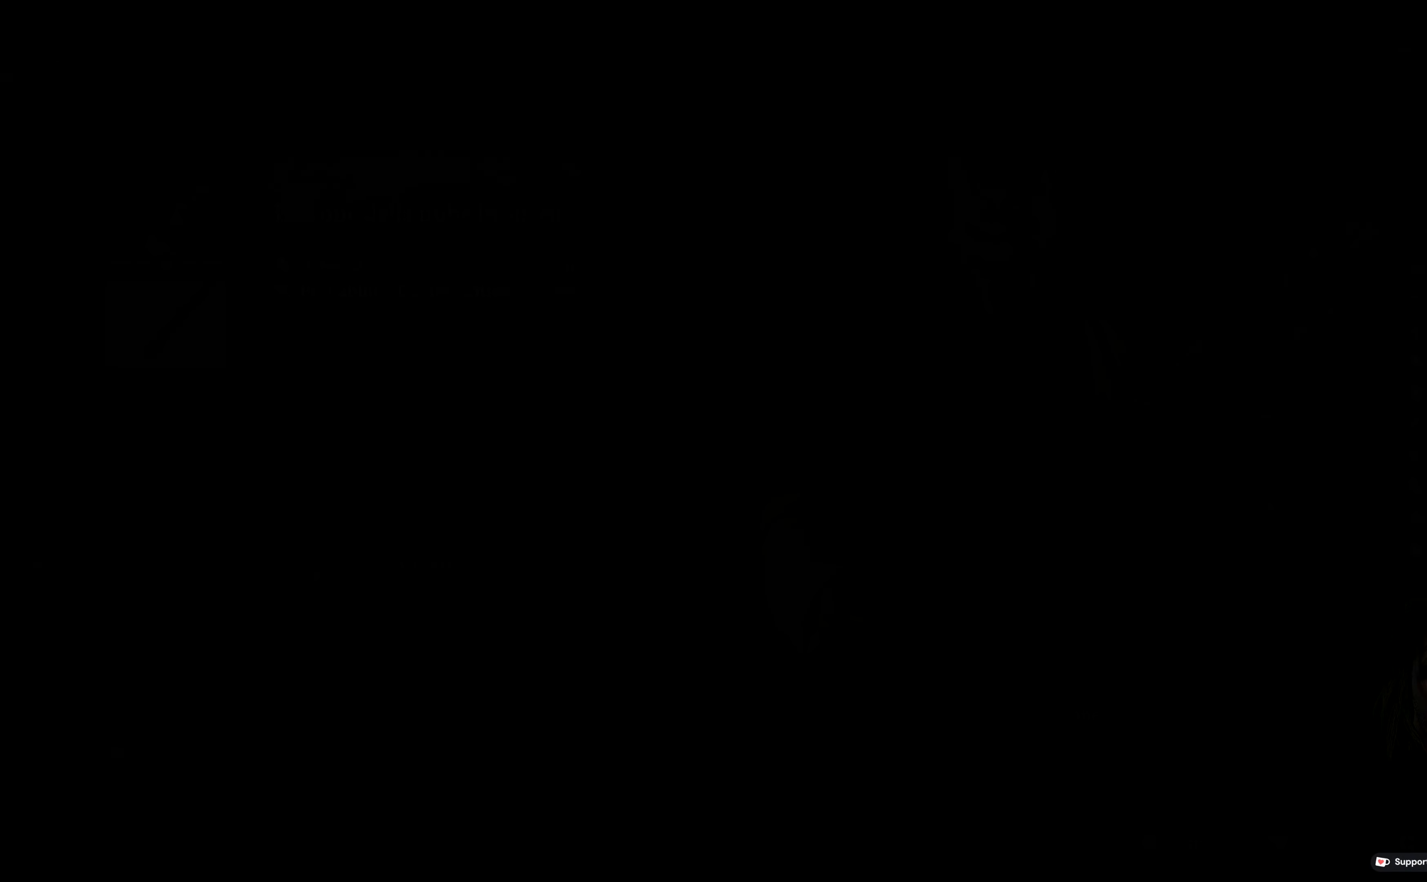
{"buttons": [], "left_stick": "center", "right_stick": "center", "events": []}
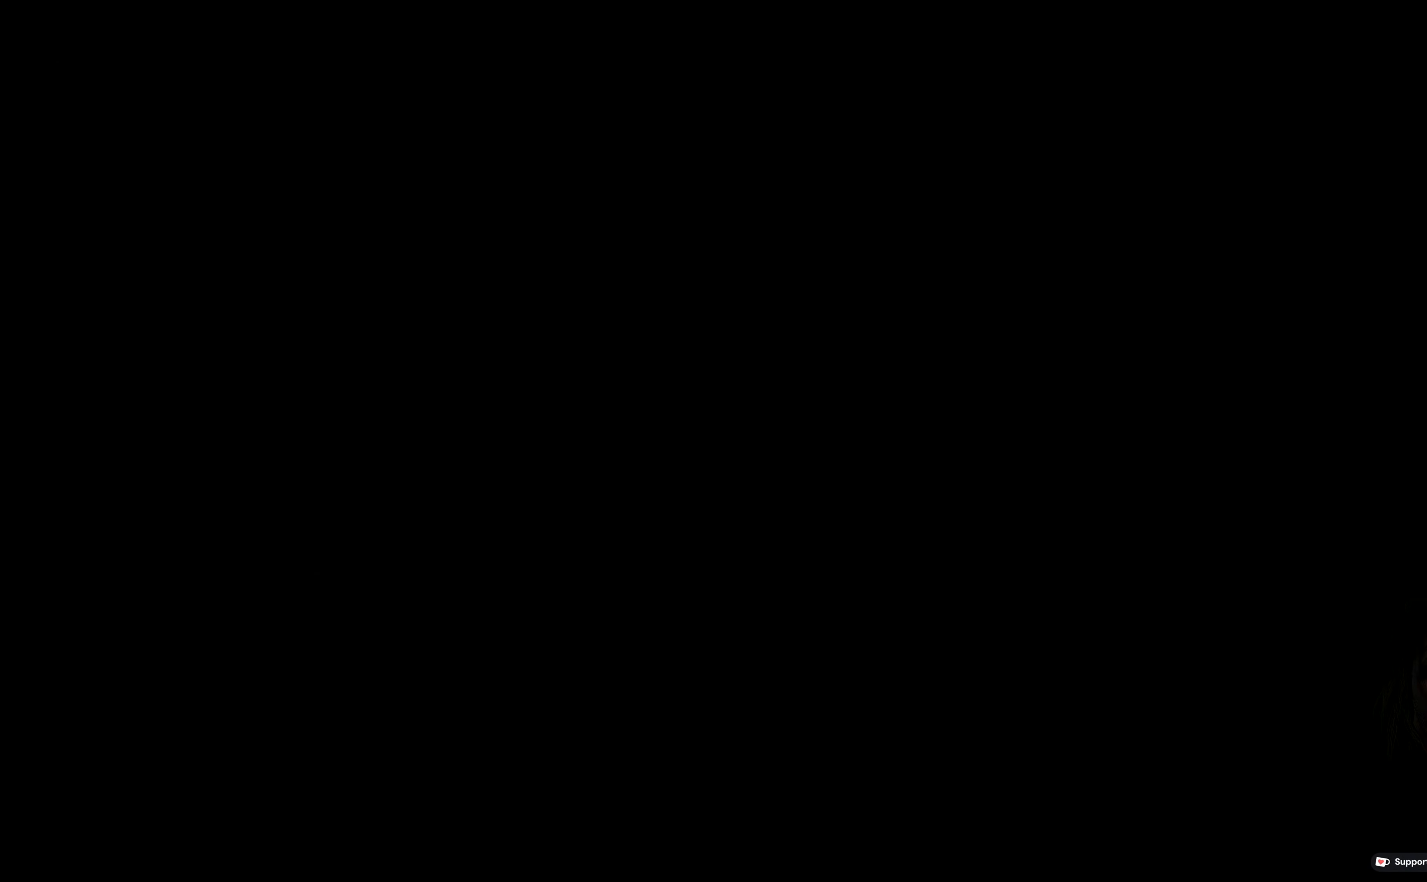
{"buttons": [], "left_stick": "center", "right_stick": "center", "events": []}
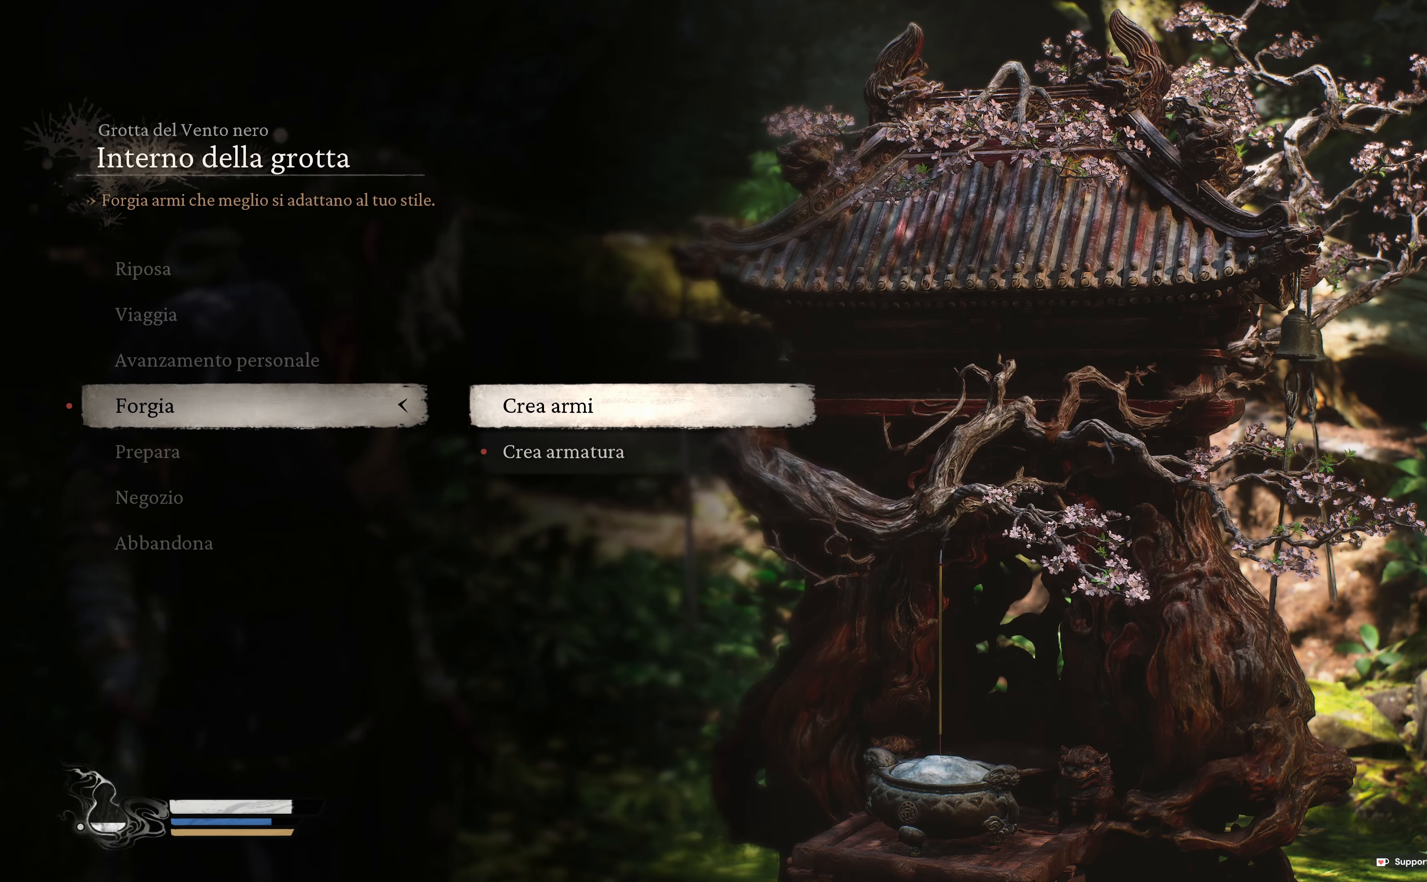
{"buttons": ["A"], "left_stick": "center", "right_stick": "center", "events": [[250, "DPAD_DOWN", "down"], [350, "DPAD_DOWN", "up"], [483, "A", "down"]]}
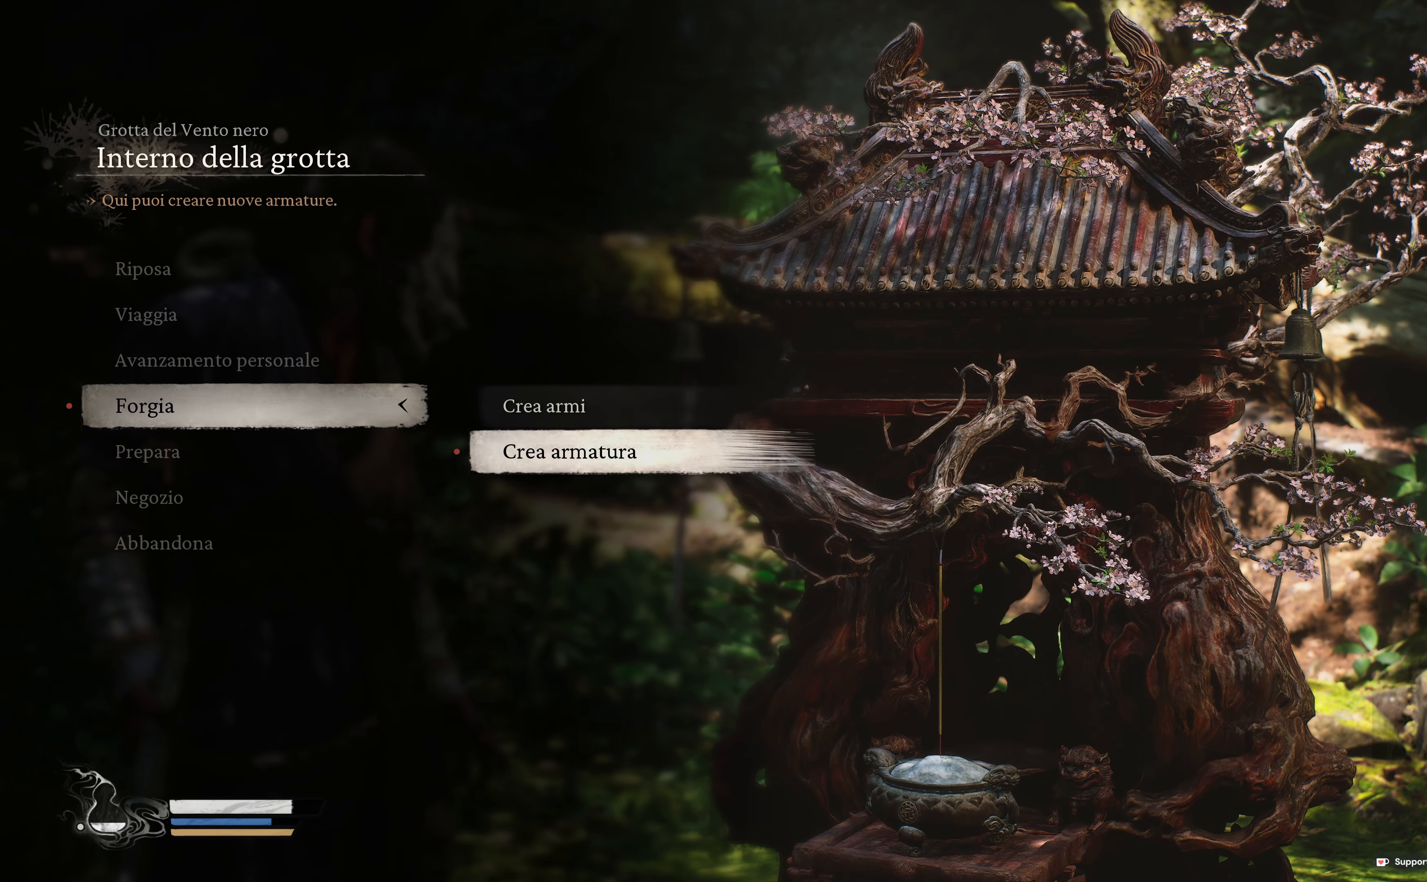
{"buttons": [], "left_stick": "center", "right_stick": "center", "events": [[83, "A", "up"]]}
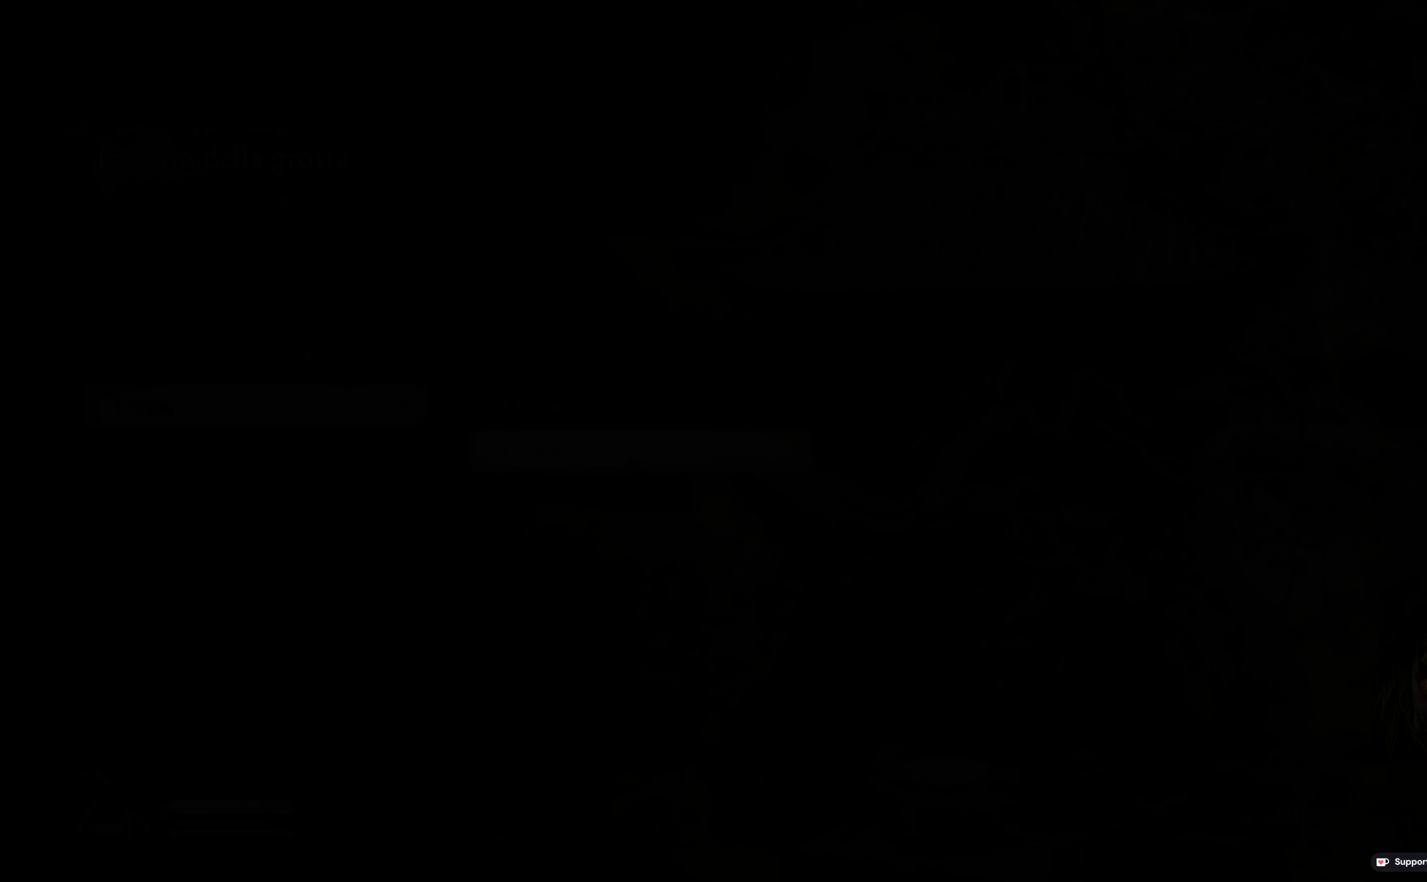
{"buttons": [], "left_stick": "center", "right_stick": "center", "events": []}
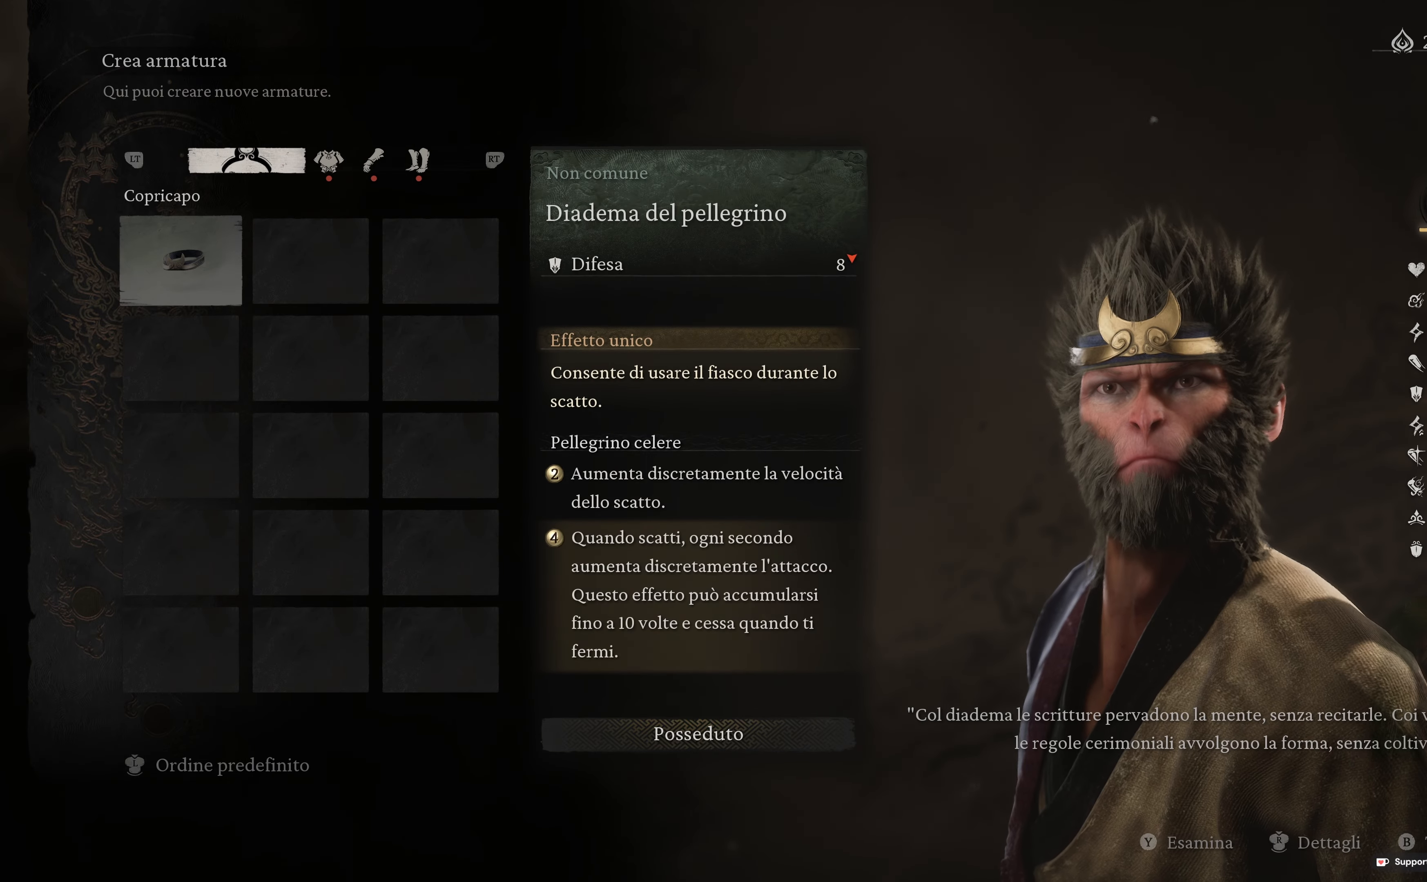
{"buttons": [], "left_stick": "center", "right_stick": "center", "events": []}
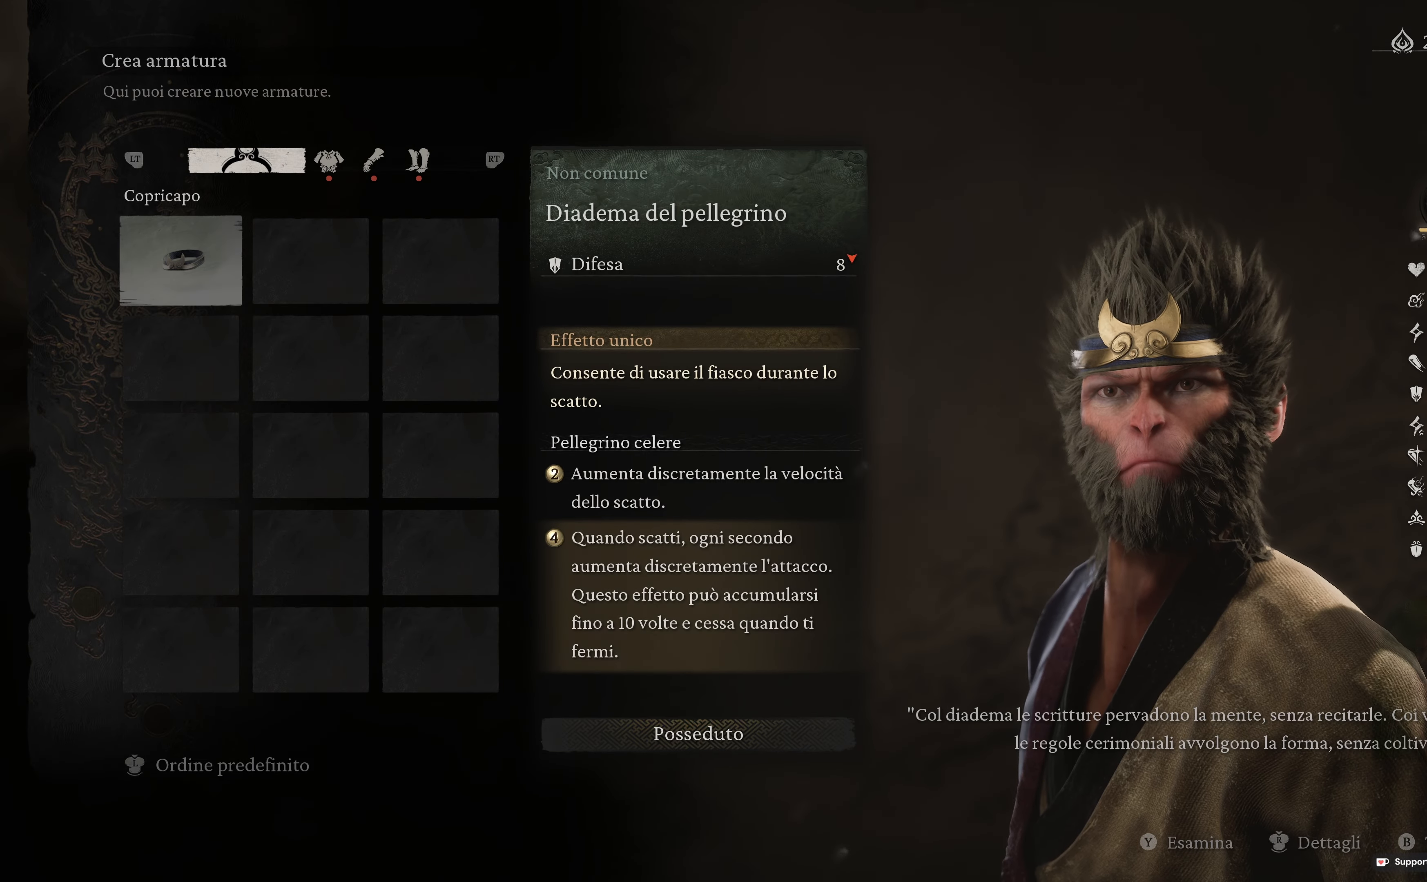
{"buttons": [], "left_stick": "center", "right_stick": "center", "events": []}
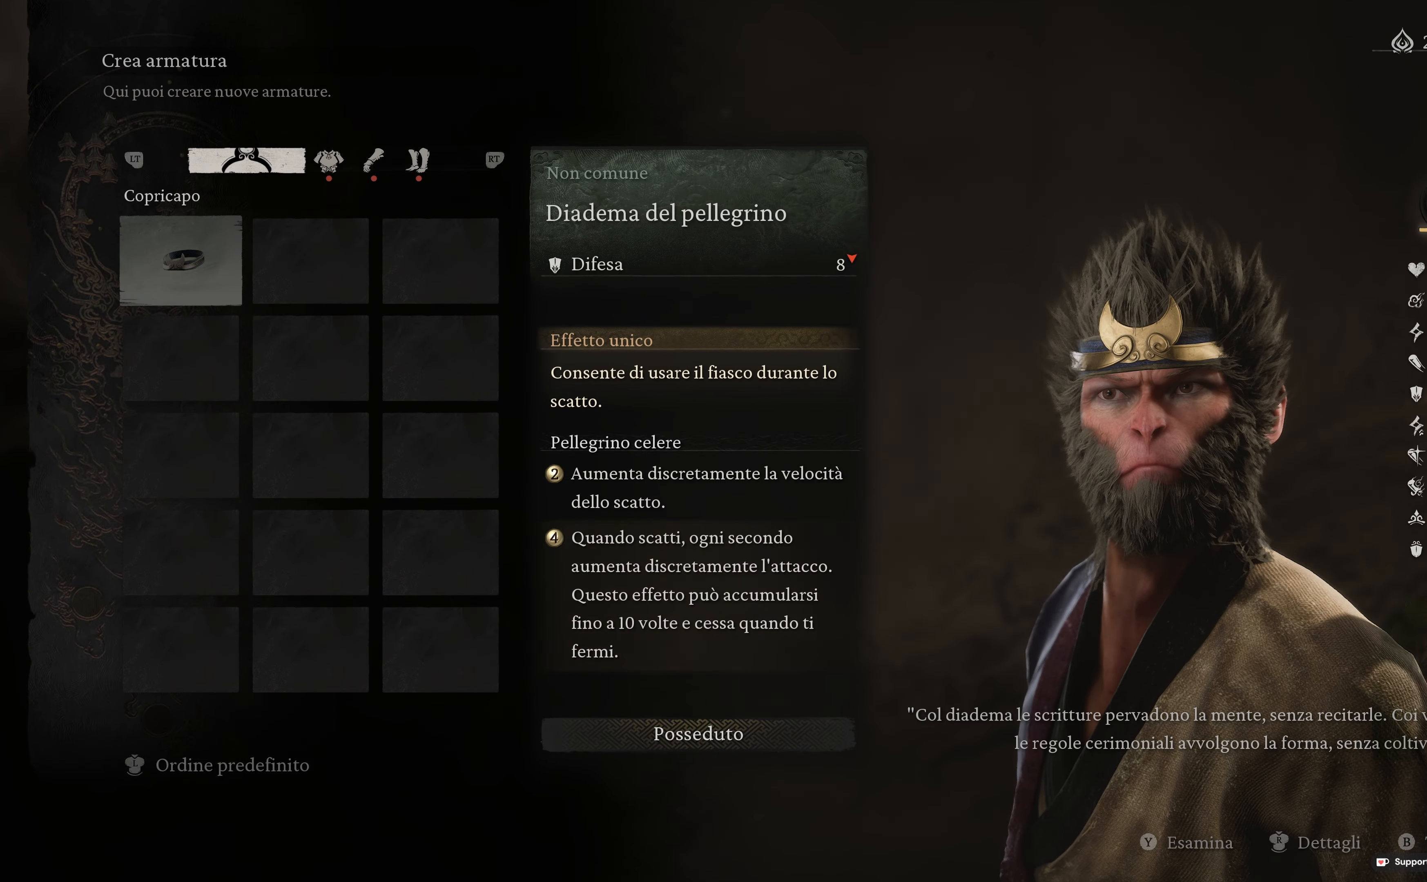
{"buttons": [], "left_stick": "center", "right_stick": "center", "events": [[33, "R2", "down"], [250, "R2", "up"]]}
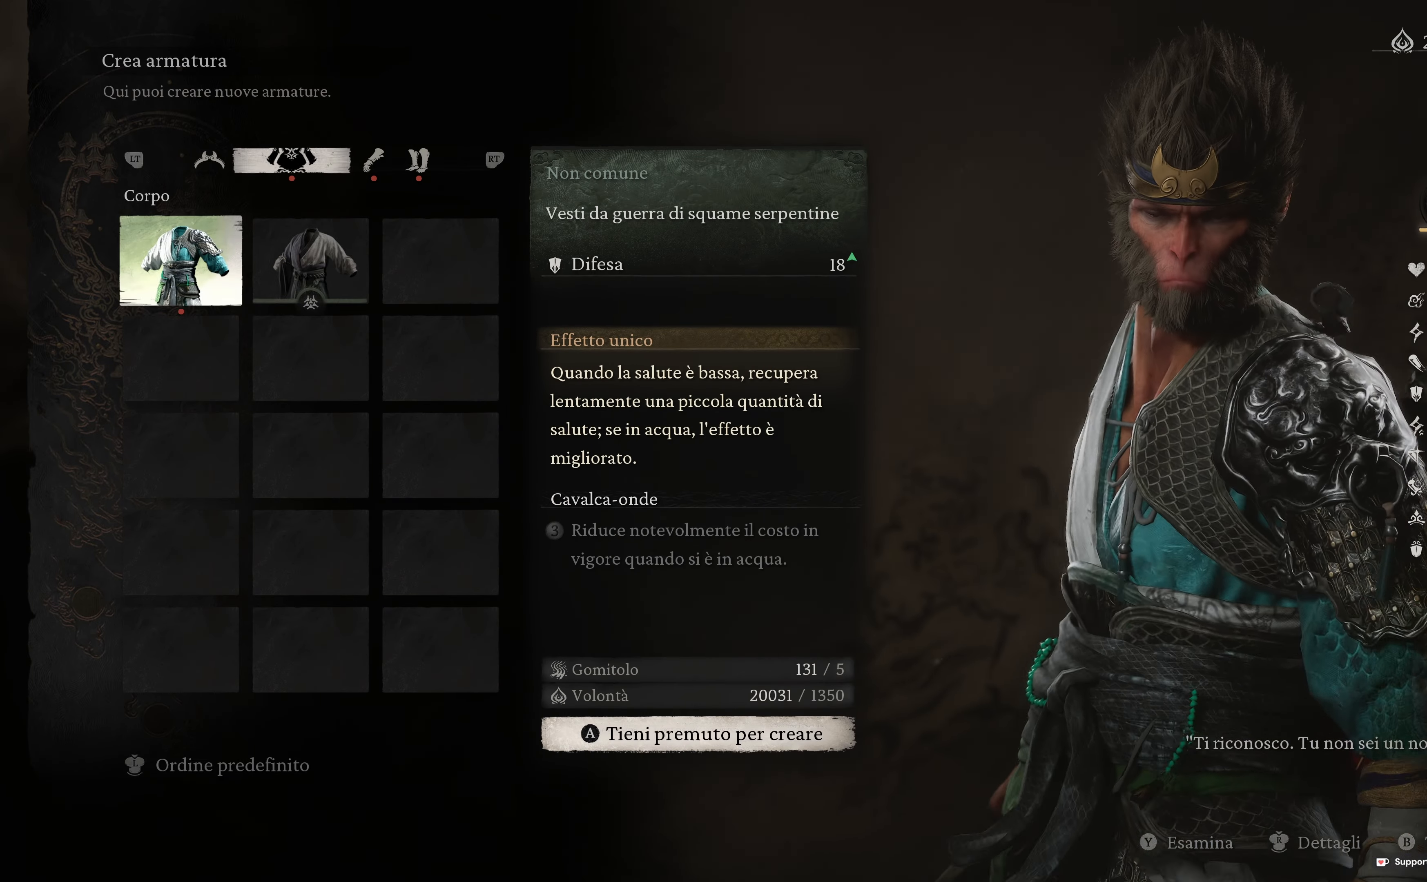
{"buttons": [], "left_stick": "center", "right_stick": "center", "events": [[167, "L2", "down"], [317, "L2", "up"]]}
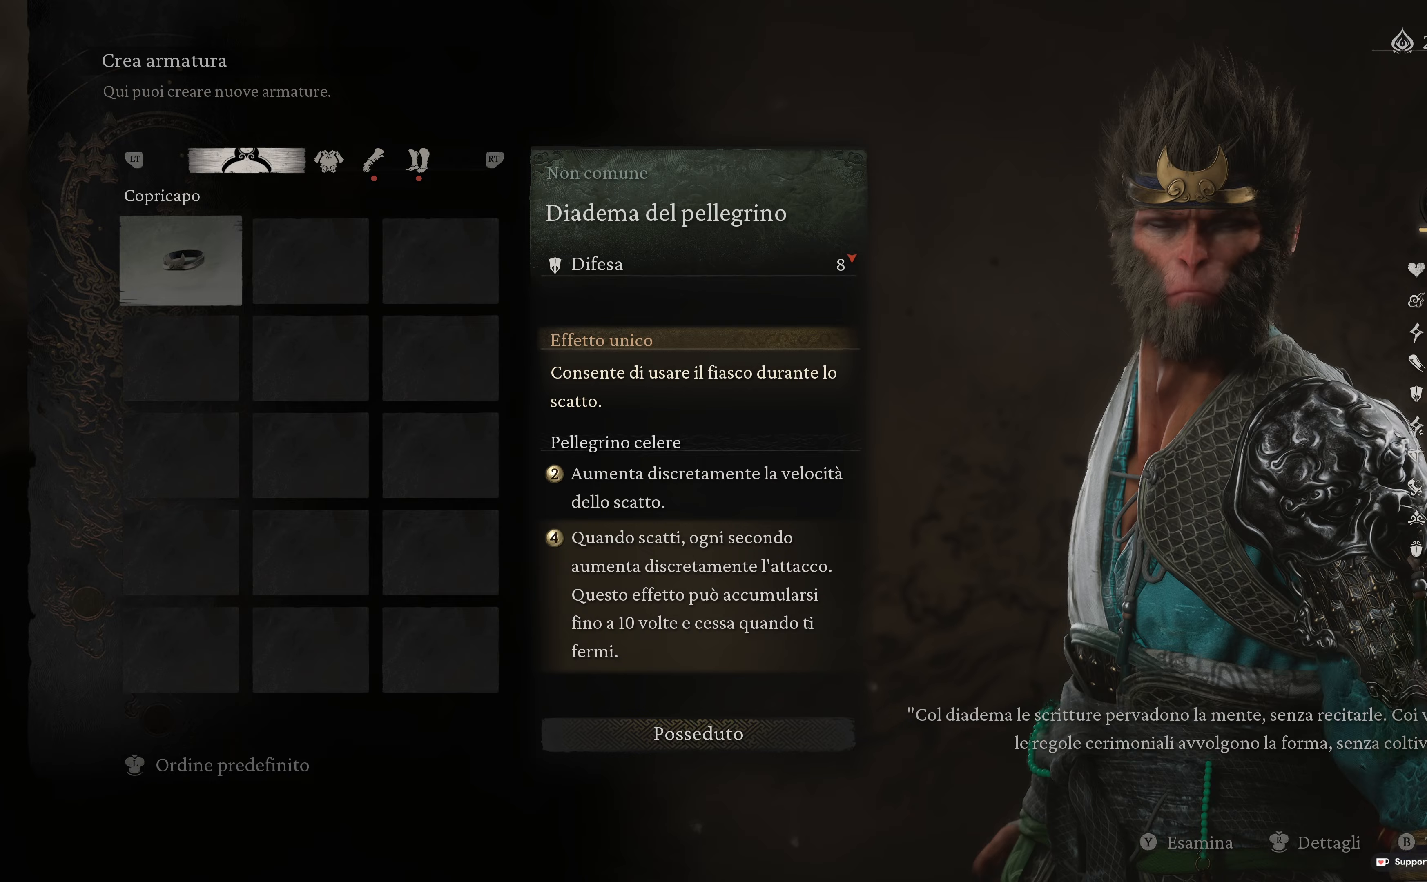
{"buttons": [], "left_stick": "center", "right_stick": "center", "events": []}
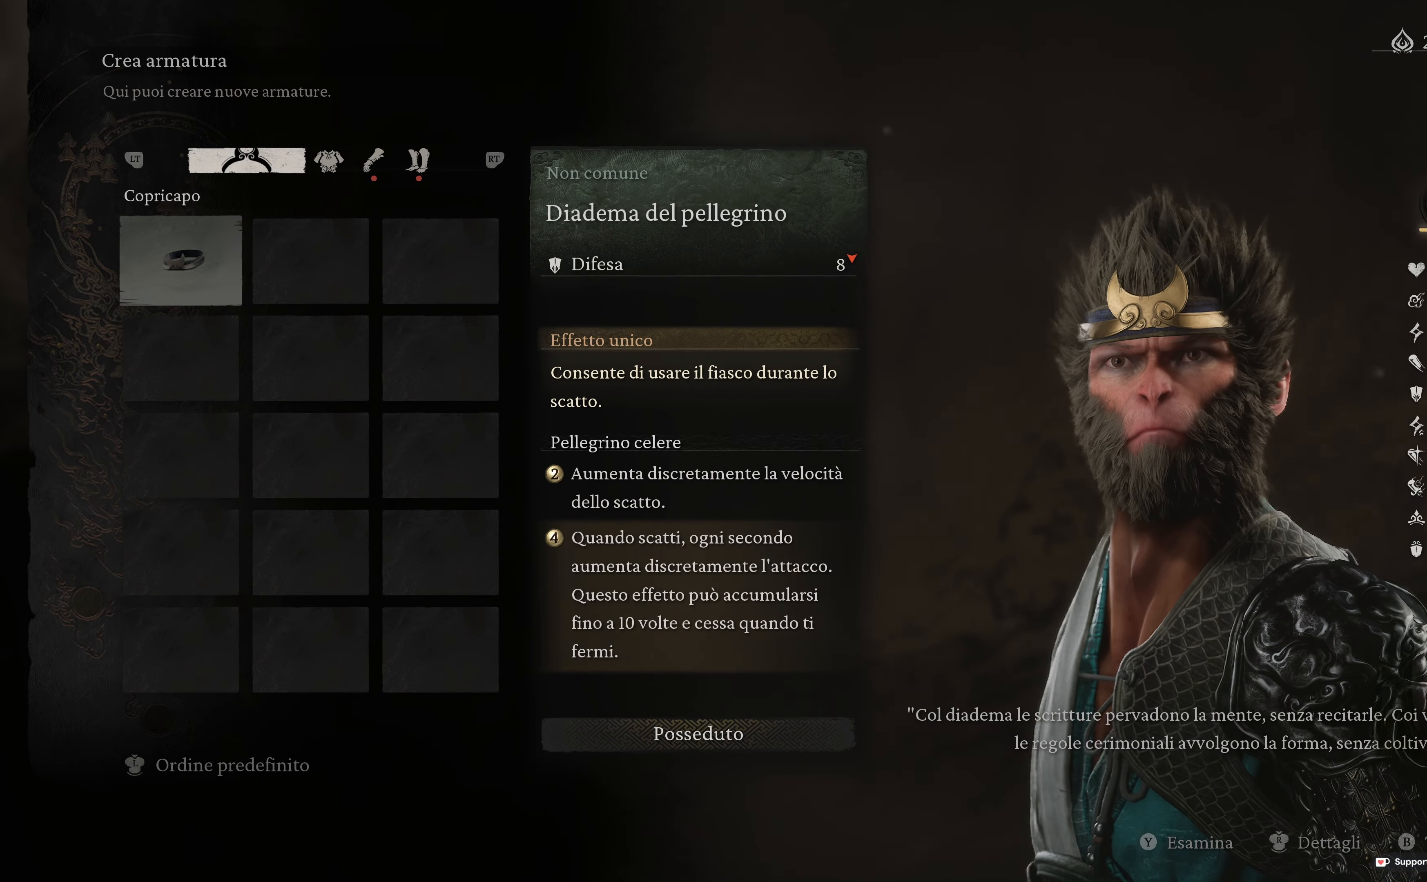
{"buttons": ["DPAD_RIGHT"], "left_stick": "center", "right_stick": "center", "events": [[483, "DPAD_RIGHT", "down"]]}
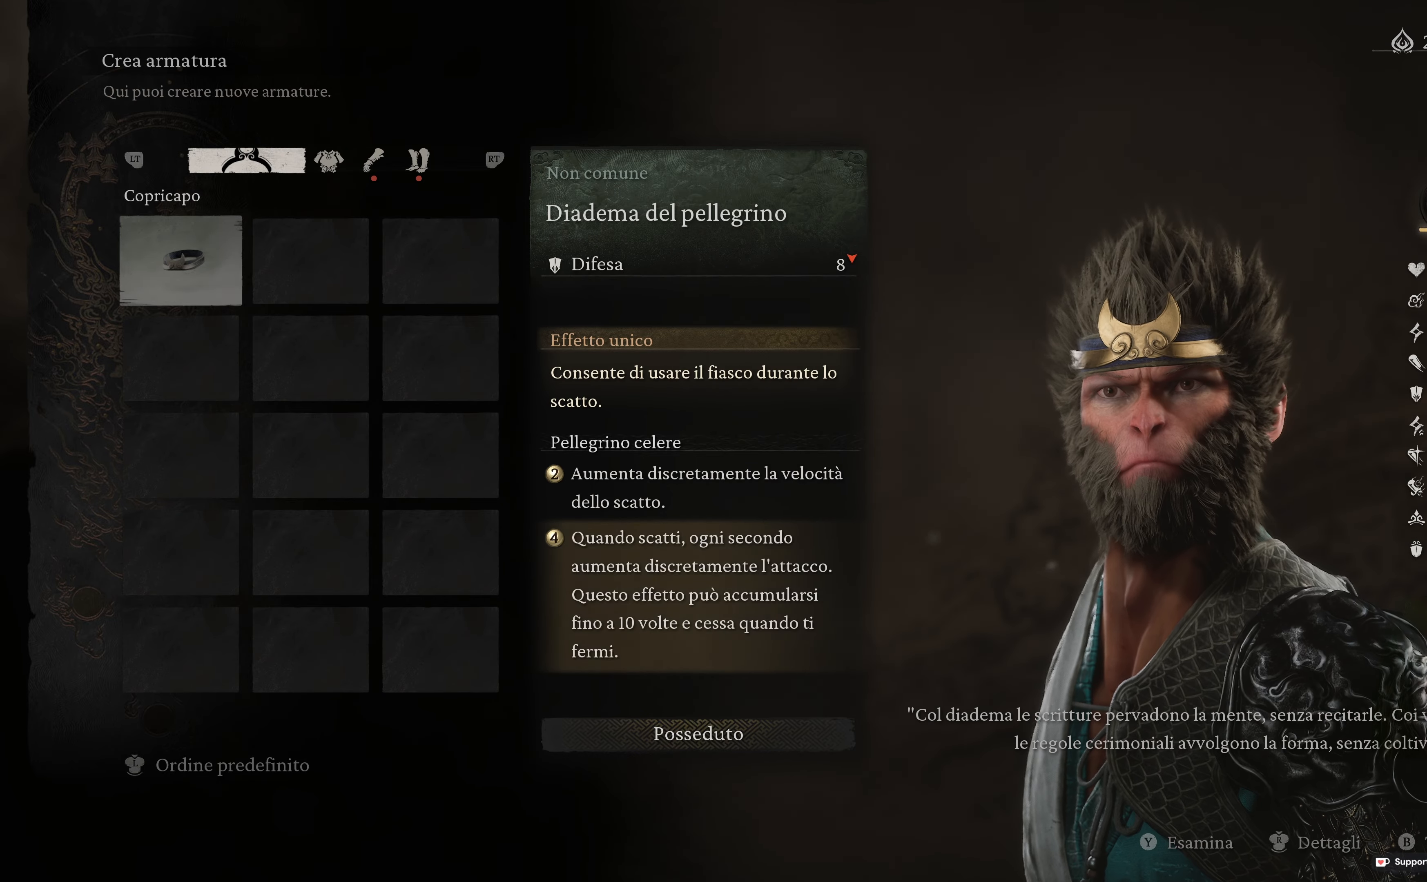
{"buttons": [], "left_stick": "center", "right_stick": "center", "events": [[150, "DPAD_RIGHT", "up"]]}
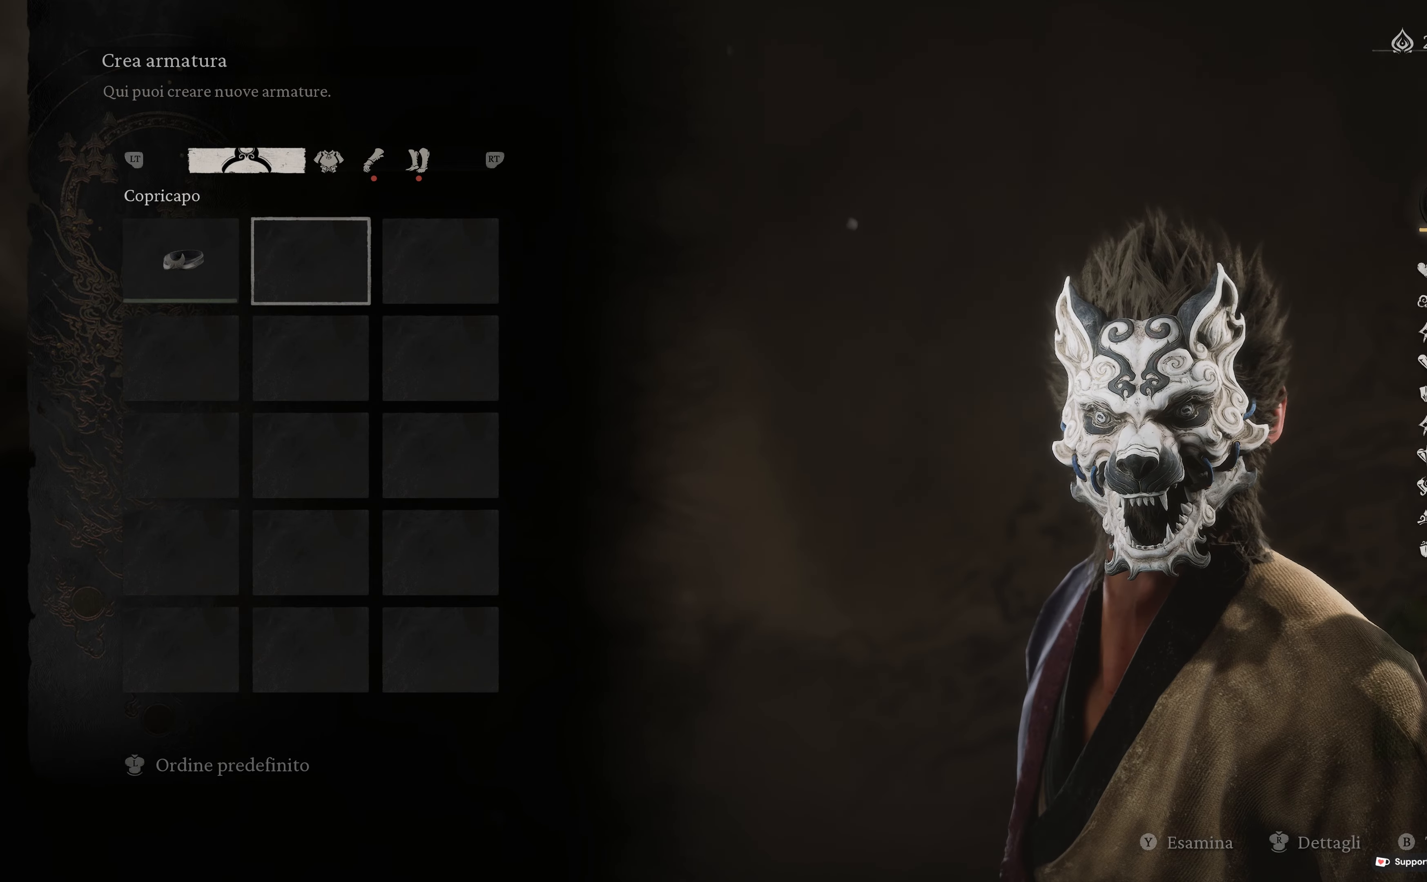
{"buttons": [], "left_stick": "center", "right_stick": "center", "events": [[217, "DPAD_LEFT", "down"], [350, "DPAD_LEFT", "up"]]}
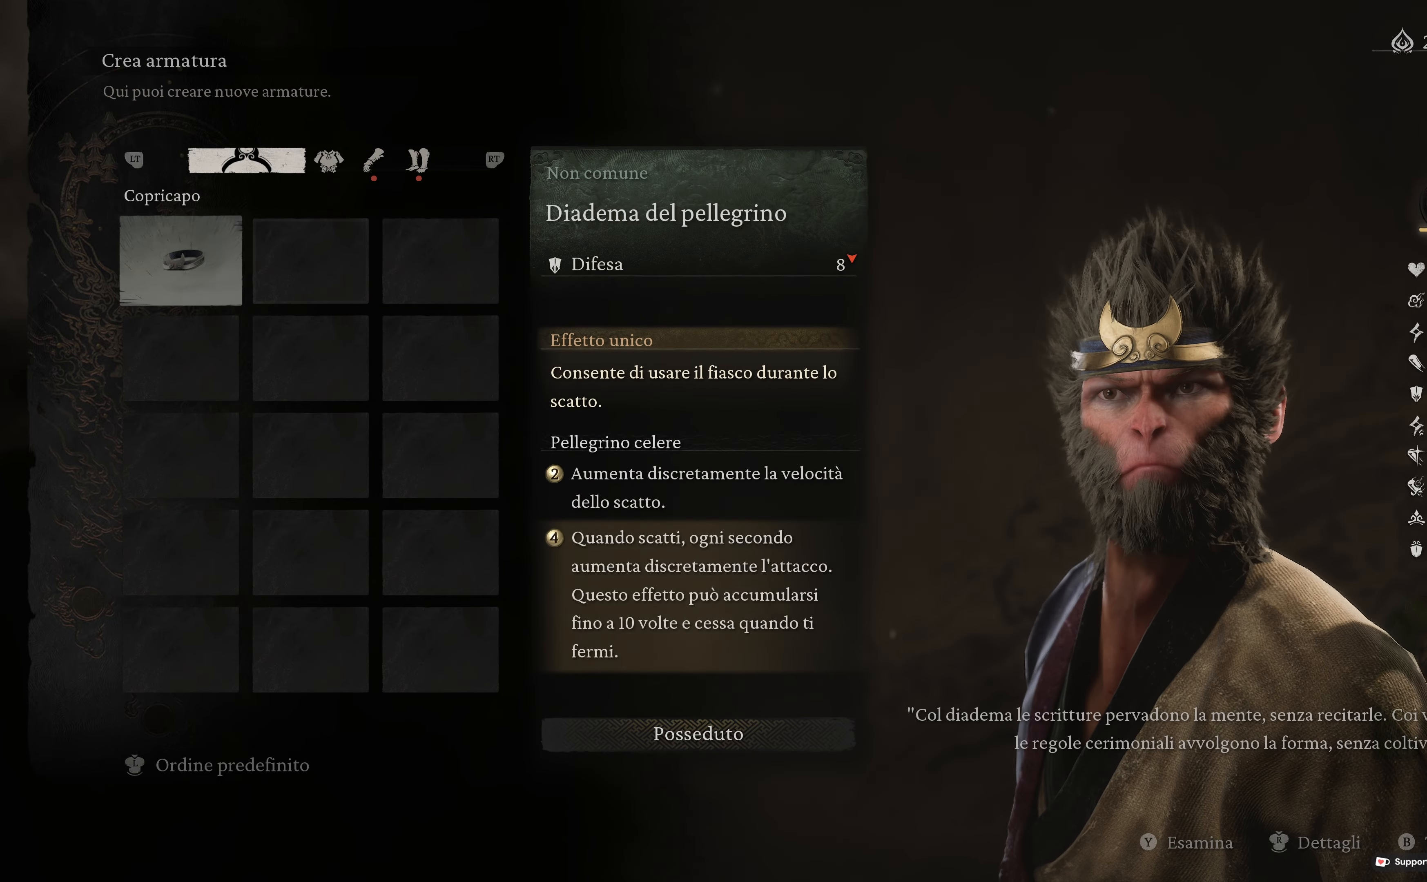
{"buttons": [], "left_stick": "center", "right_stick": "center", "events": []}
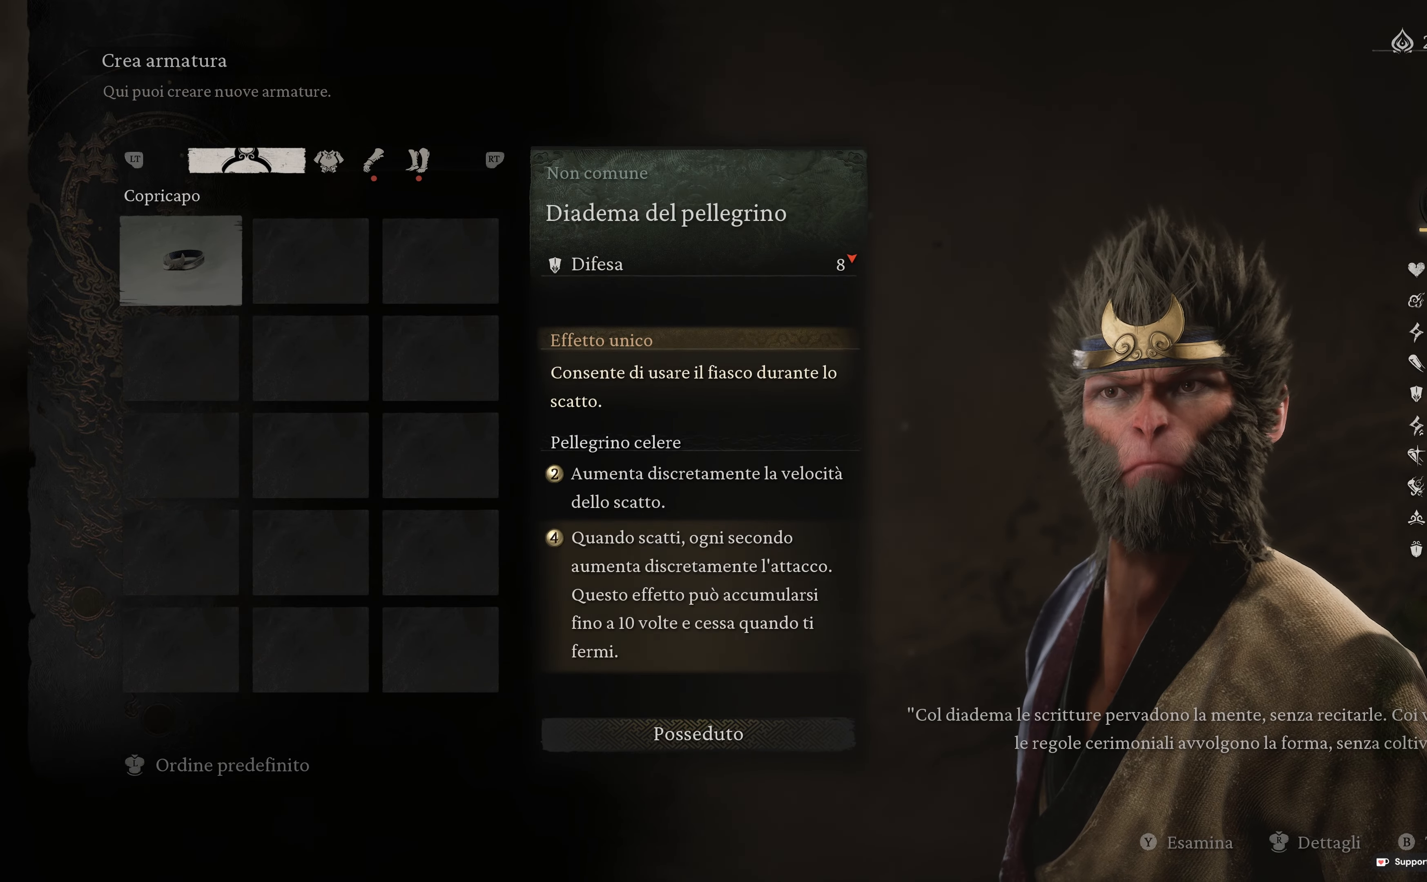
{"buttons": ["A"], "left_stick": "center", "right_stick": "center", "events": [[417, "A", "down"]]}
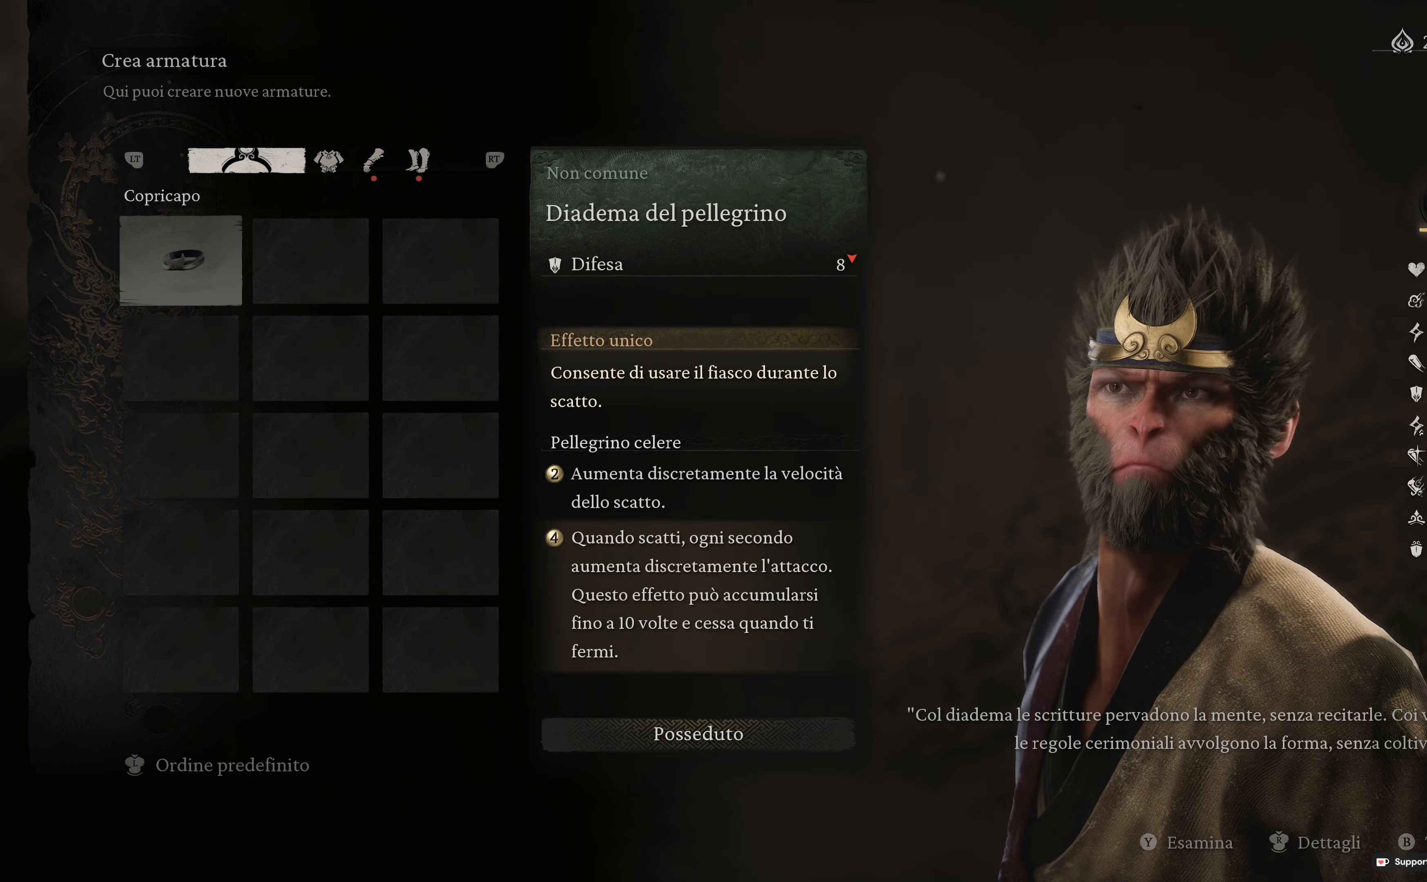
{"buttons": [], "left_stick": "center", "right_stick": "center", "events": [[67, "A", "up"]]}
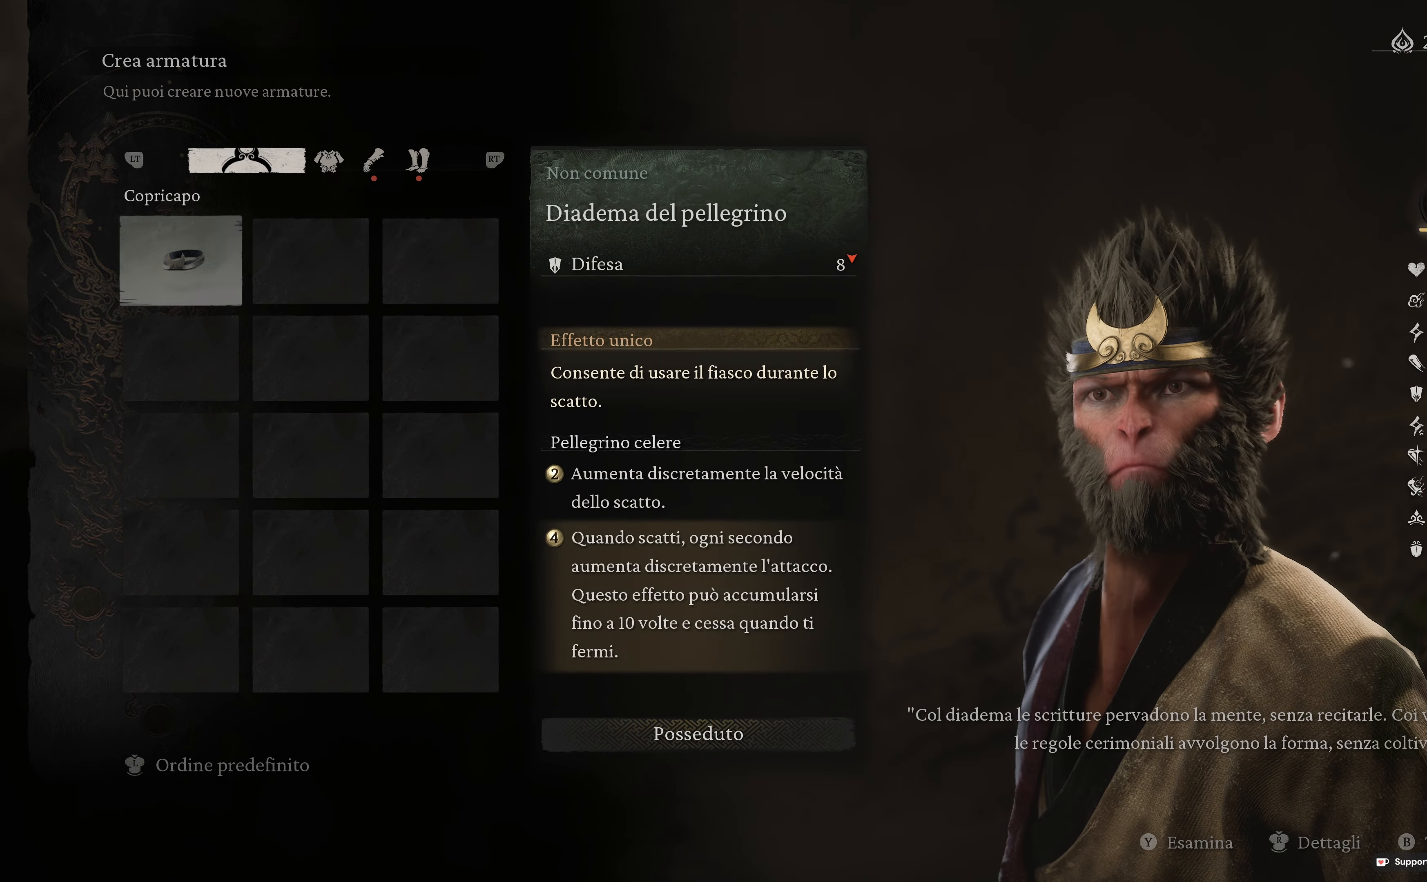
{"buttons": [], "left_stick": "center", "right_stick": "center", "events": [[67, "R2", "down"], [217, "R2", "up"]]}
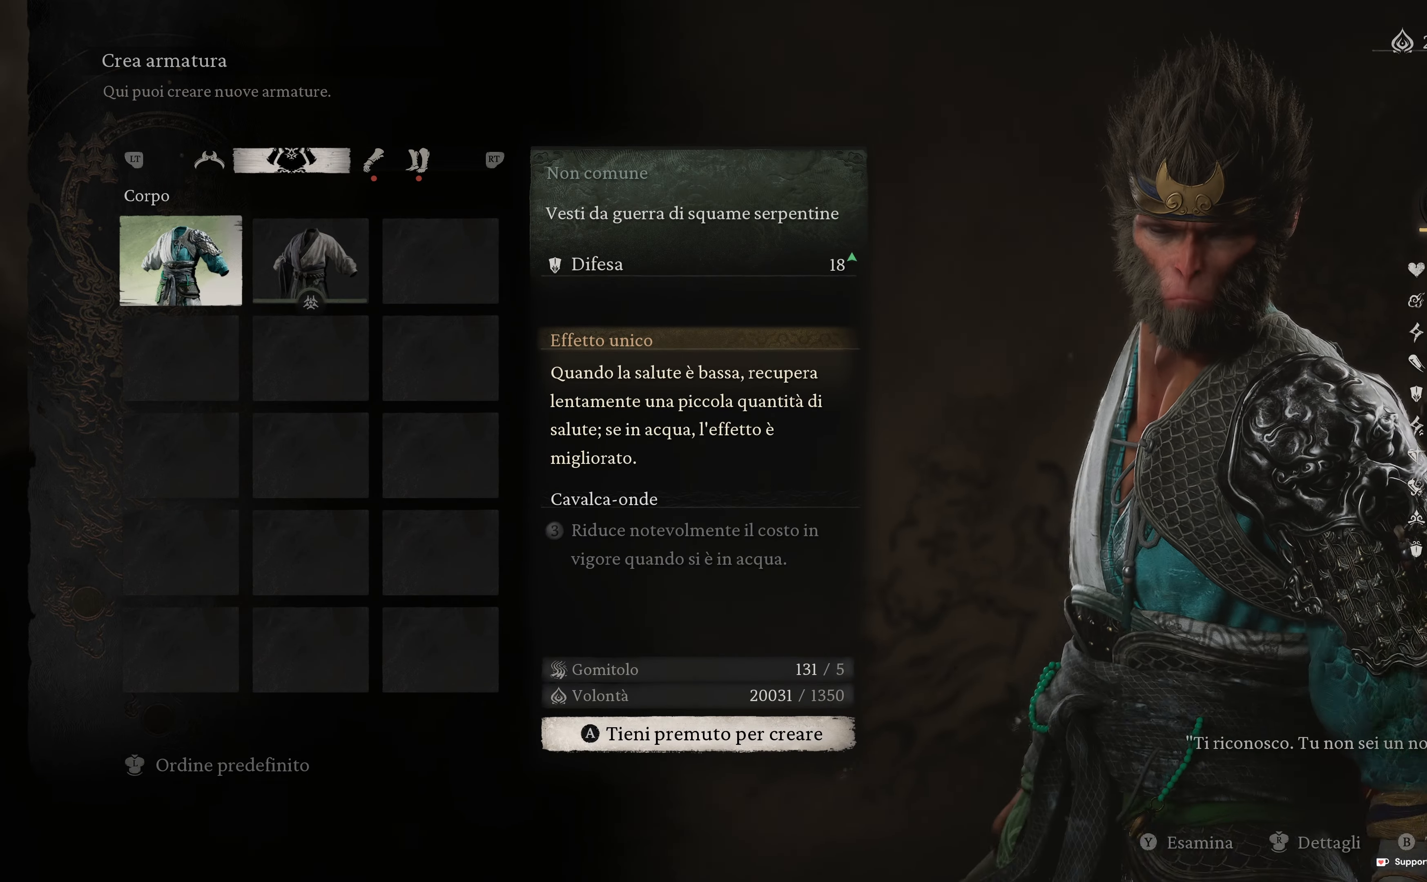
{"buttons": [], "left_stick": "center", "right_stick": "center", "events": []}
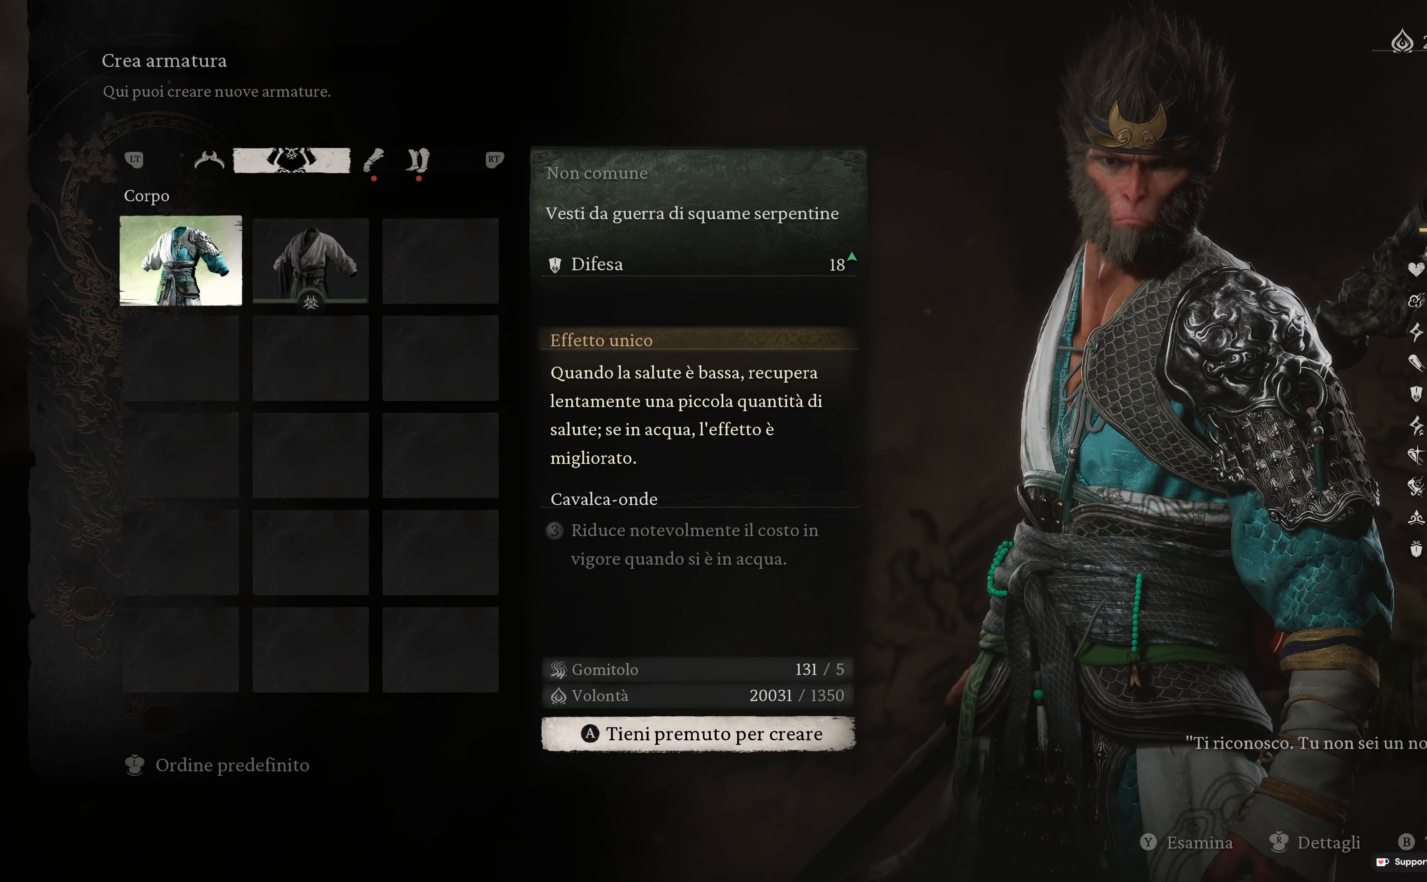
{"buttons": ["DPAD_RIGHT"], "left_stick": "center", "right_stick": "center", "events": [[483, "DPAD_RIGHT", "down"]]}
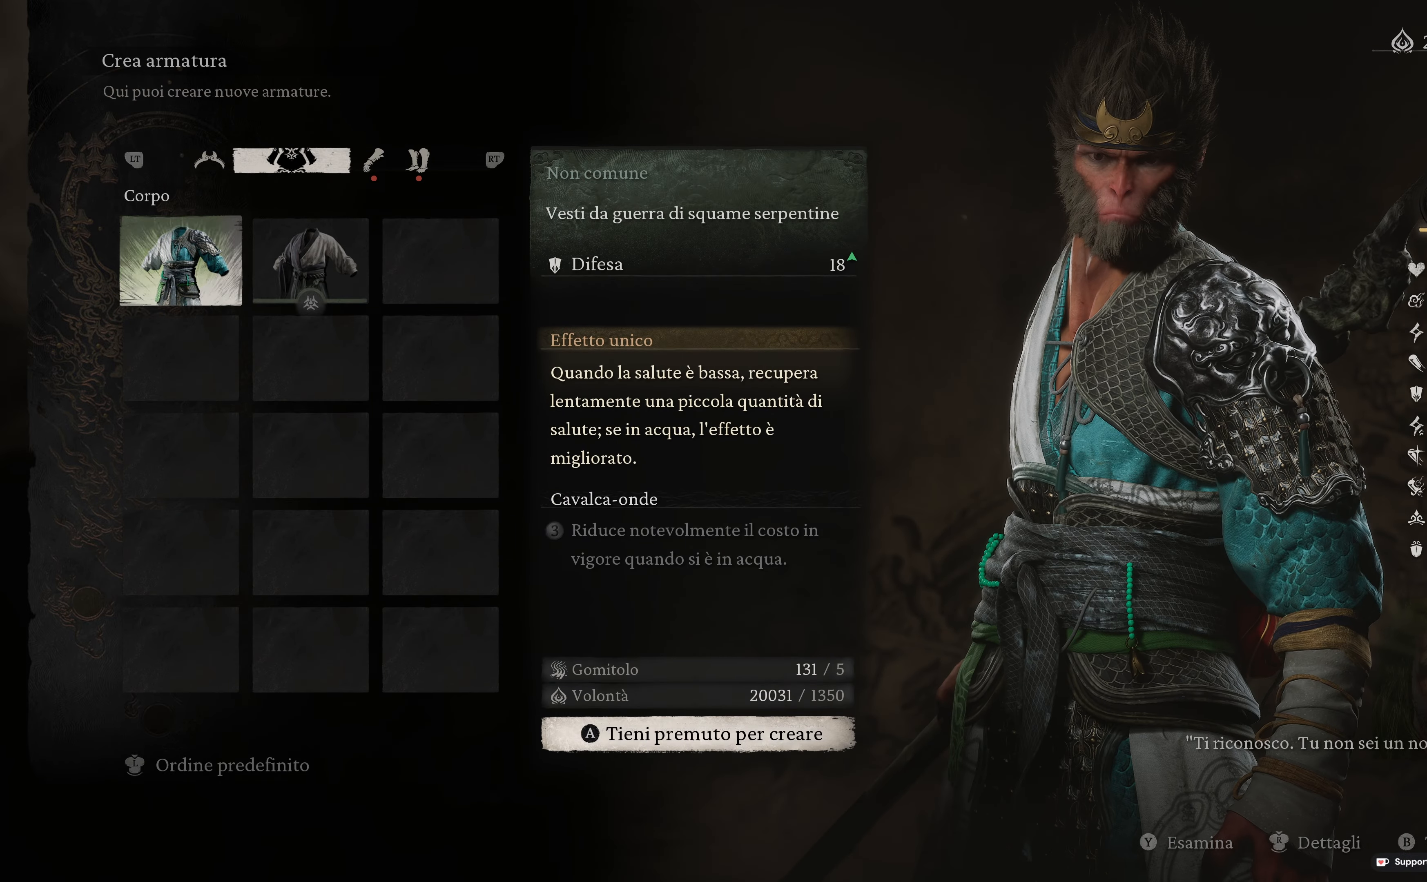
{"buttons": ["DPAD_LEFT"], "left_stick": "center", "right_stick": "center", "events": [[100, "DPAD_RIGHT", "up"], [467, "DPAD_LEFT", "down"]]}
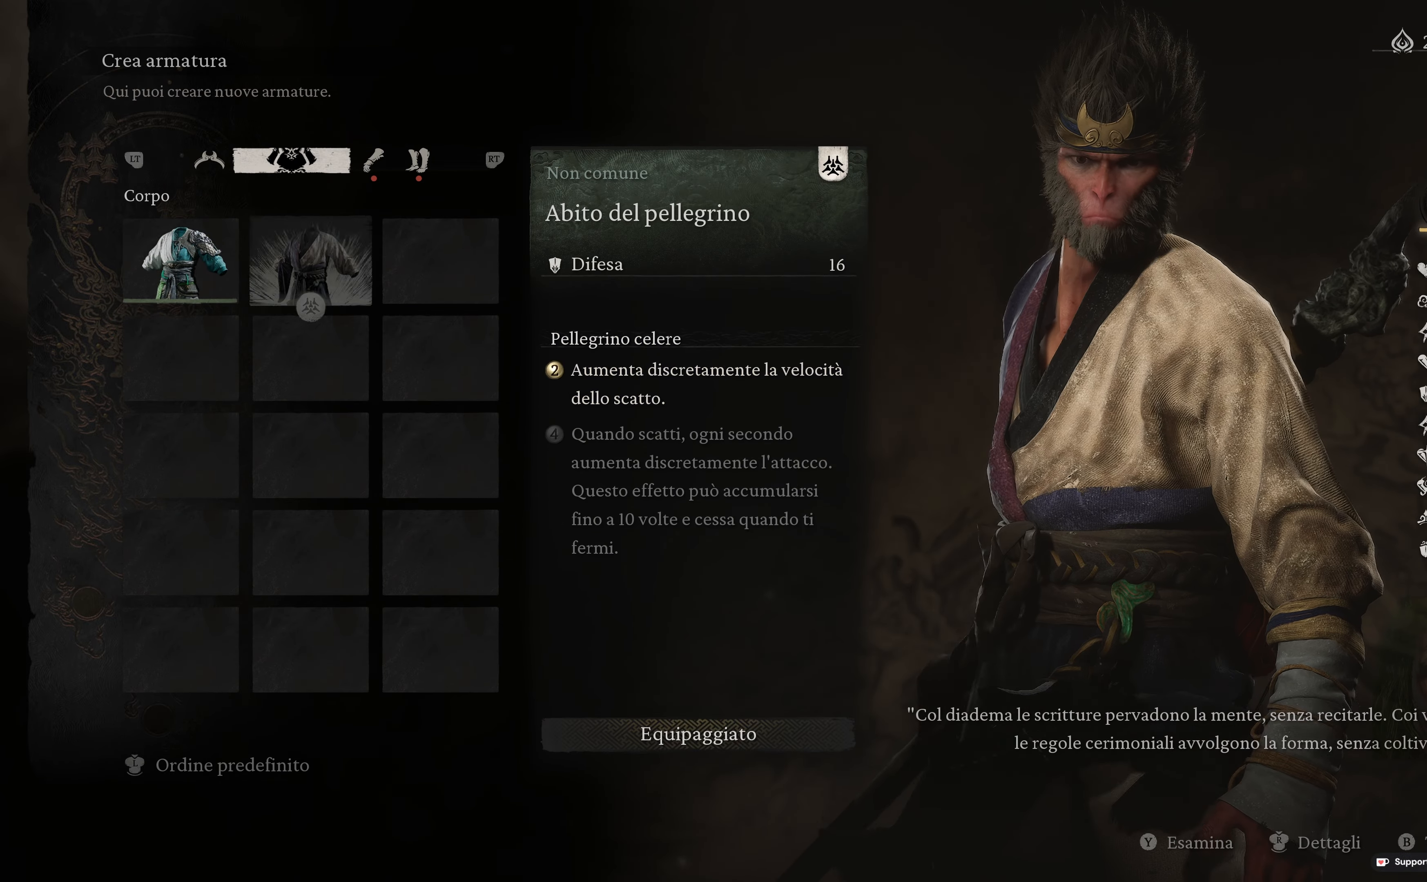
{"buttons": [], "left_stick": "center", "right_stick": "center", "events": [[83, "DPAD_LEFT", "up"]]}